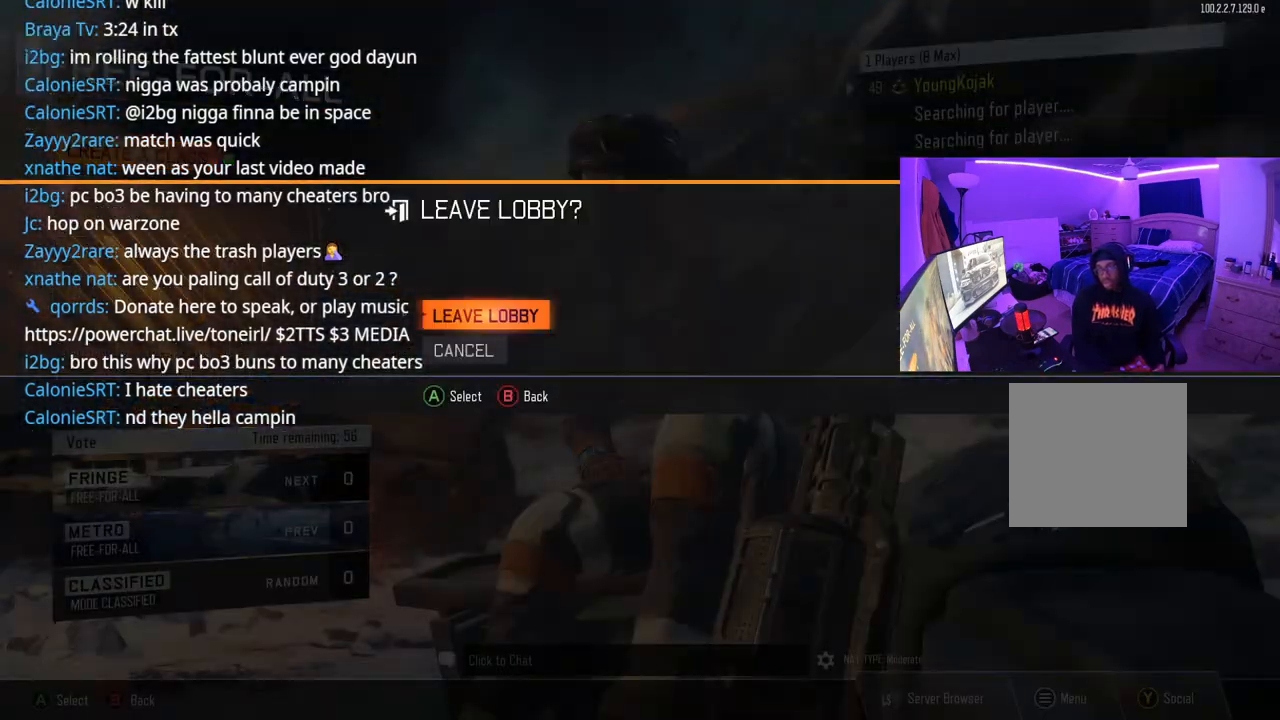
Gameplay with a controller (Xbox layout); each line is a JSON object with the inputs held at the frame after it. "events" lists button and stick changes between this image and that frame as [ms after this image, input, new state], when the widget could be followed in between. Not read: L3.
{"buttons": [], "left_stick": "center", "right_stick": "center", "events": [[133, "DPAD_DOWN", "down"], [283, "A", "down"], [300, "DPAD_DOWN", "up"], [400, "A", "up"]]}
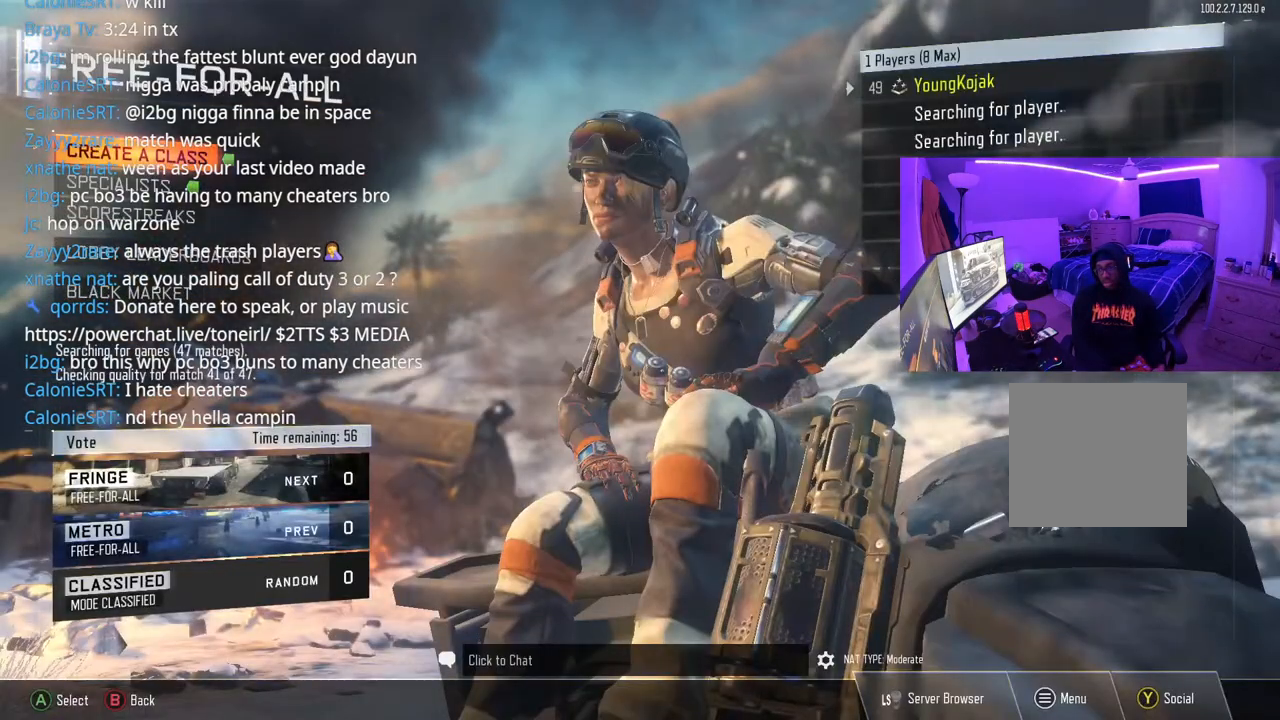
{"buttons": [], "left_stick": "center", "right_stick": "center", "events": [[83, "B", "down"], [267, "B", "up"]]}
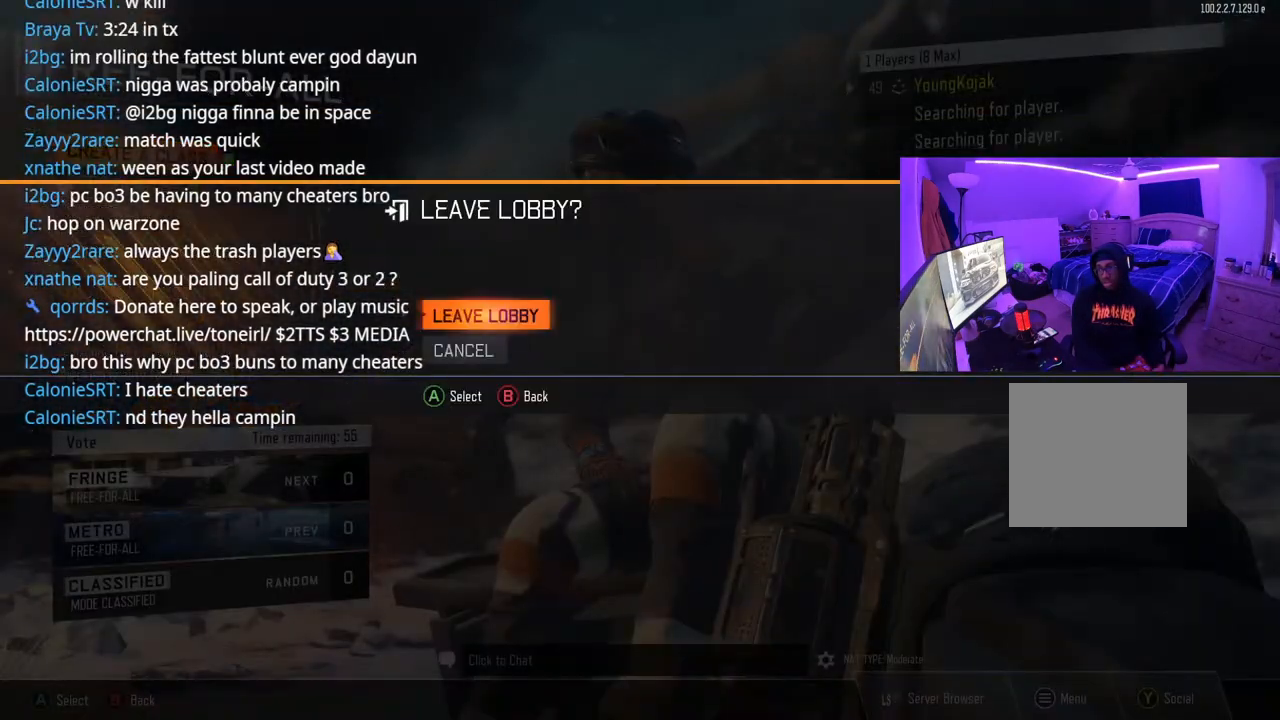
{"buttons": [], "left_stick": "center", "right_stick": "center", "events": [[183, "A", "down"], [333, "A", "up"]]}
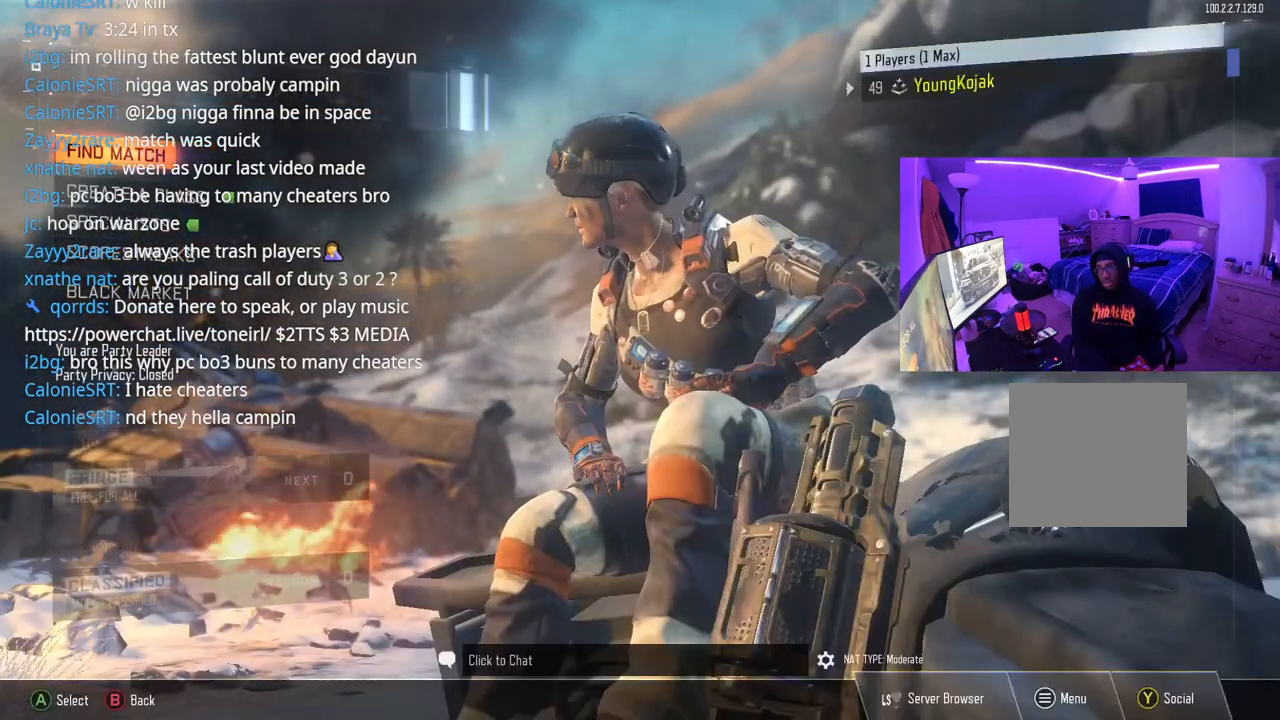
{"buttons": ["A"], "left_stick": "center", "right_stick": "center", "events": [[350, "A", "down"]]}
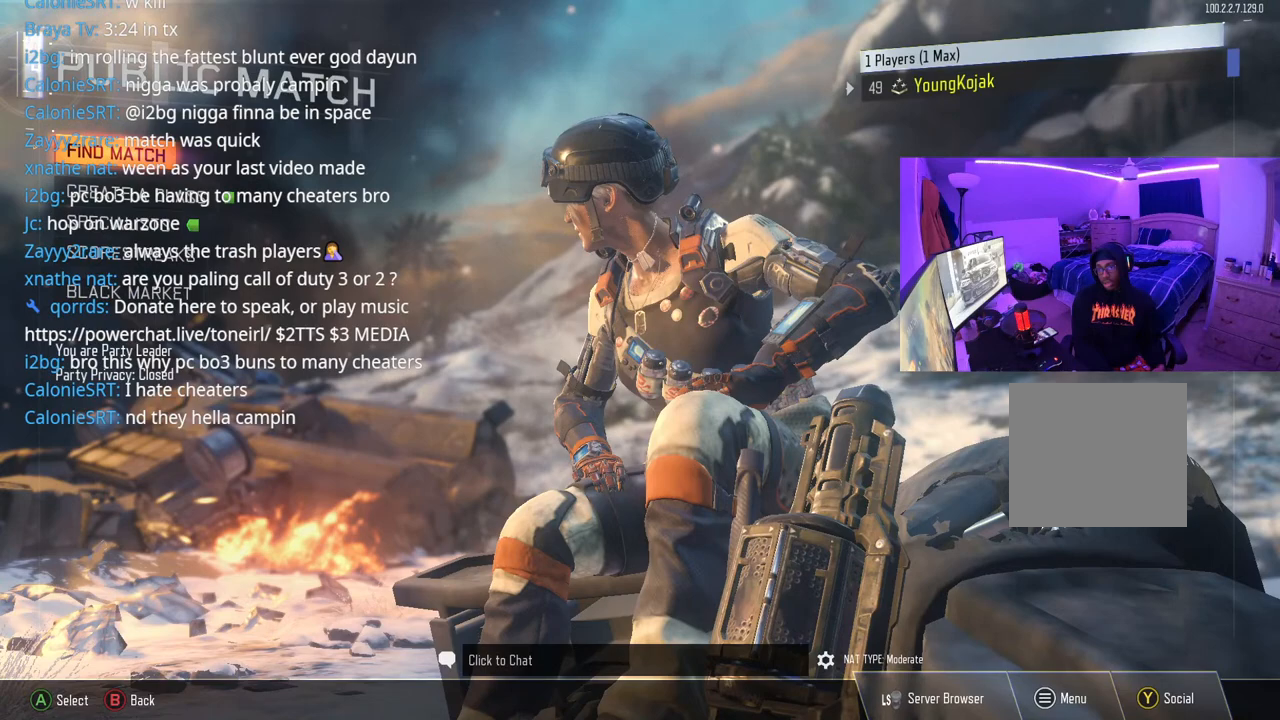
{"buttons": [], "left_stick": "center", "right_stick": "center", "events": [[33, "A", "up"]]}
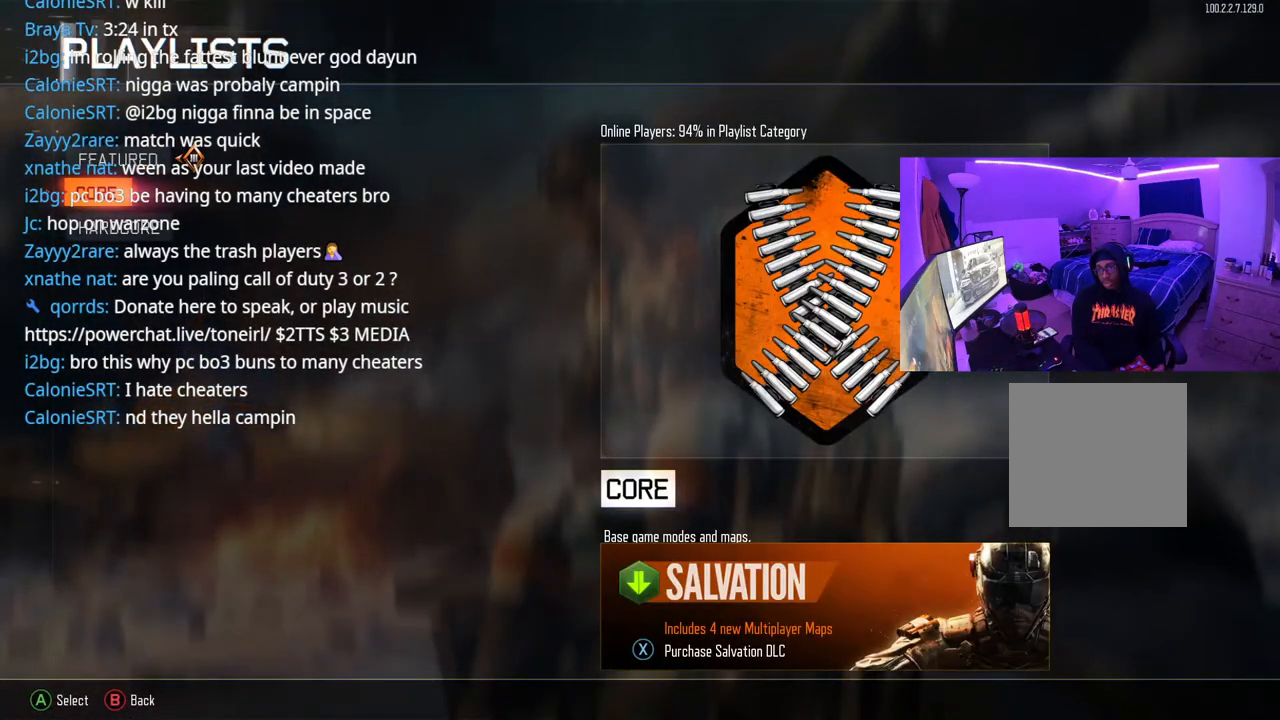
{"buttons": [], "left_stick": "center", "right_stick": "center", "events": [[250, "A", "down"], [467, "A", "up"]]}
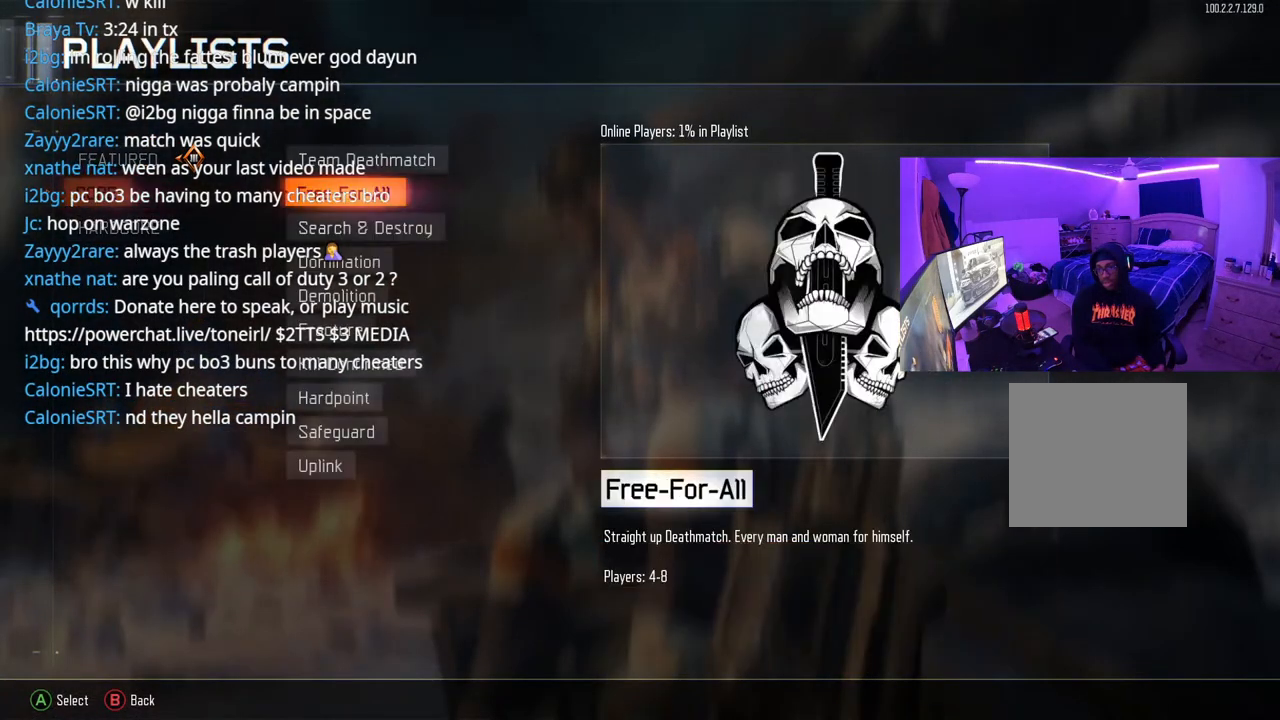
{"buttons": [], "left_stick": "center", "right_stick": "center", "events": [[383, "DPAD_UP", "down"], [500, "DPAD_UP", "up"]]}
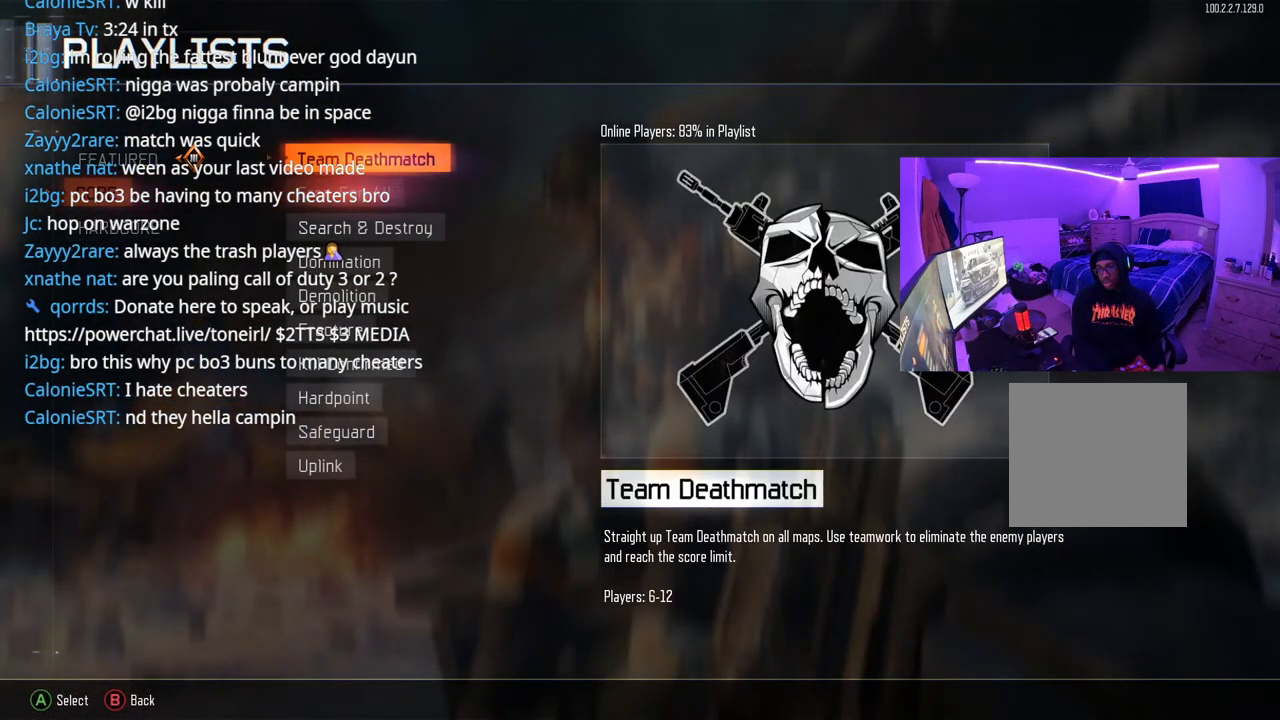
{"buttons": [], "left_stick": "center", "right_stick": "center", "events": [[117, "DPAD_DOWN", "down"], [250, "DPAD_DOWN", "up"], [317, "DPAD_DOWN", "down"], [433, "DPAD_DOWN", "up"]]}
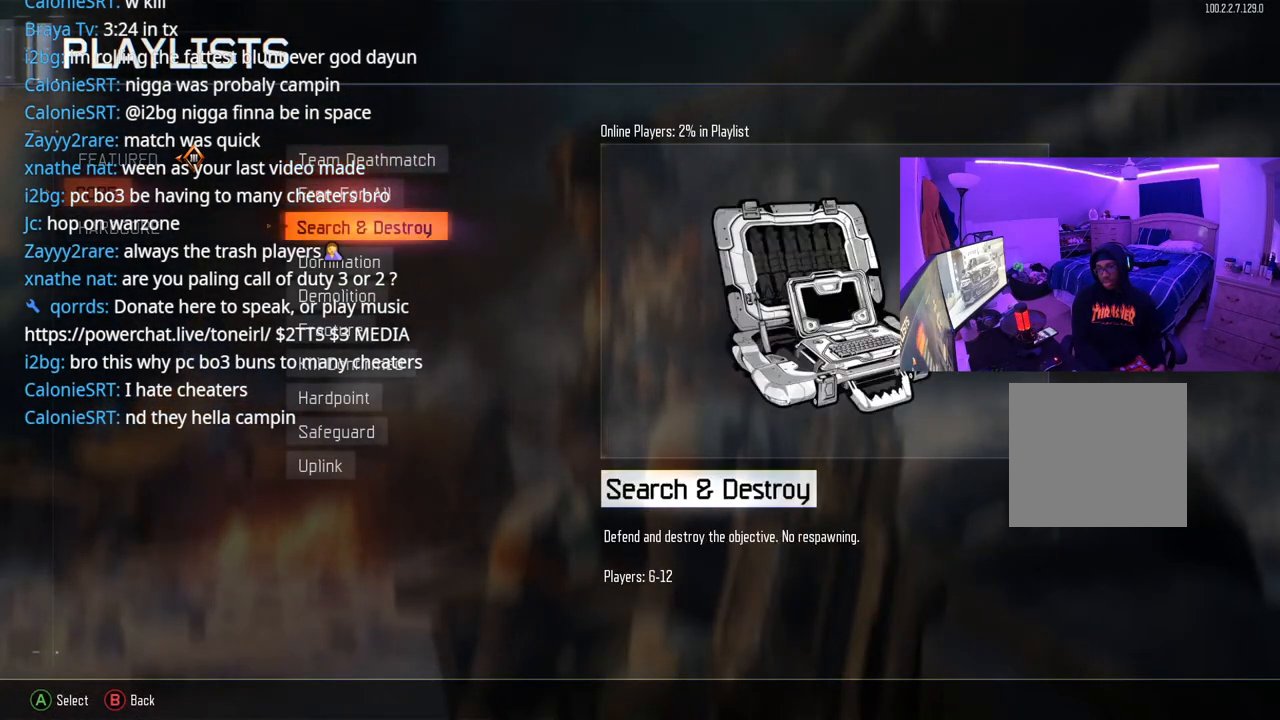
{"buttons": [], "left_stick": "center", "right_stick": "center", "events": [[33, "DPAD_DOWN", "down"], [133, "DPAD_DOWN", "up"], [233, "DPAD_DOWN", "down"], [333, "DPAD_DOWN", "up"], [417, "DPAD_DOWN", "down"], [500, "DPAD_DOWN", "up"]]}
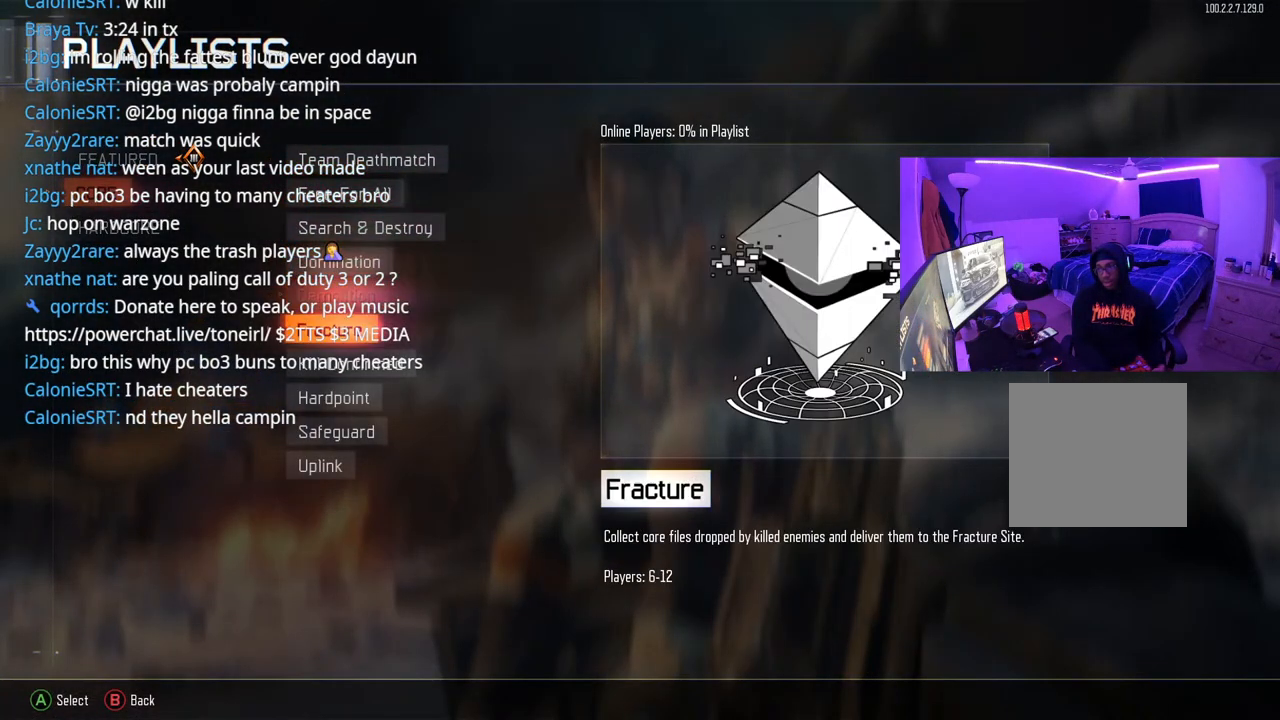
{"buttons": ["DPAD_DOWN"], "left_stick": "center", "right_stick": "center", "events": [[267, "DPAD_DOWN", "down"], [417, "DPAD_DOWN", "up"], [500, "DPAD_DOWN", "down"]]}
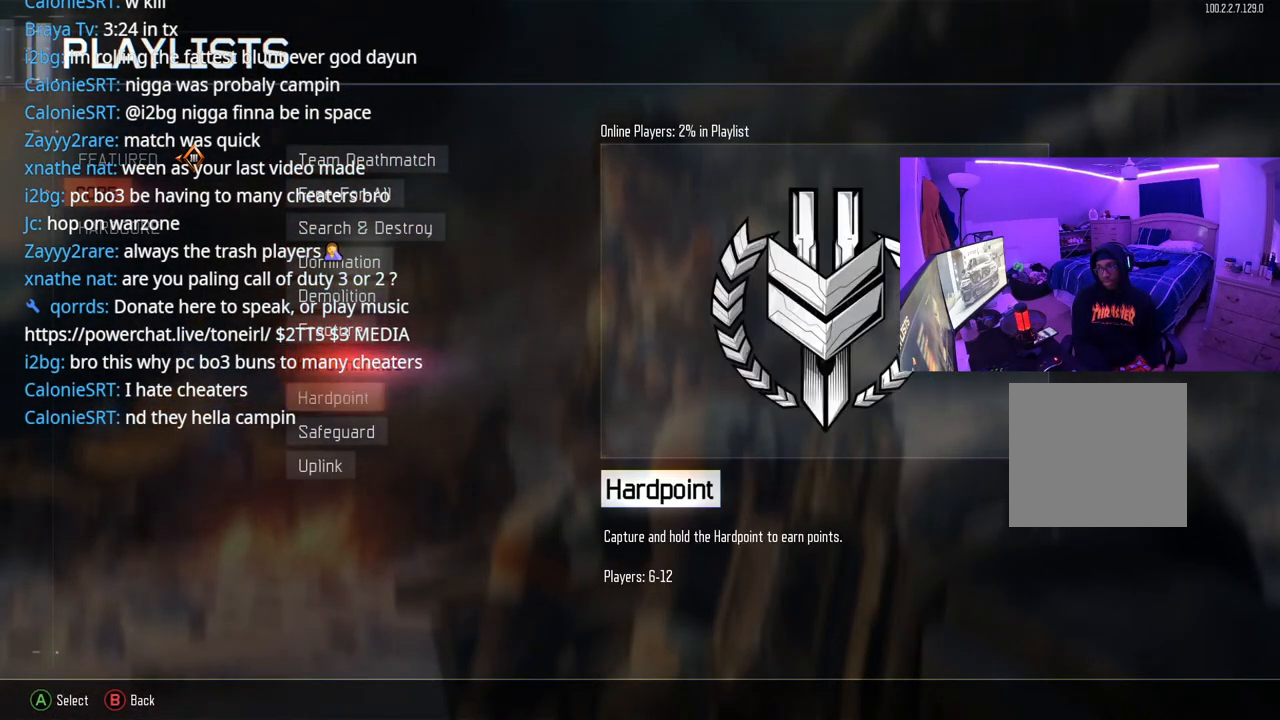
{"buttons": [], "left_stick": "center", "right_stick": "center", "events": [[83, "DPAD_DOWN", "up"], [167, "DPAD_DOWN", "down"], [283, "DPAD_DOWN", "up"], [383, "DPAD_DOWN", "down"], [467, "DPAD_DOWN", "up"]]}
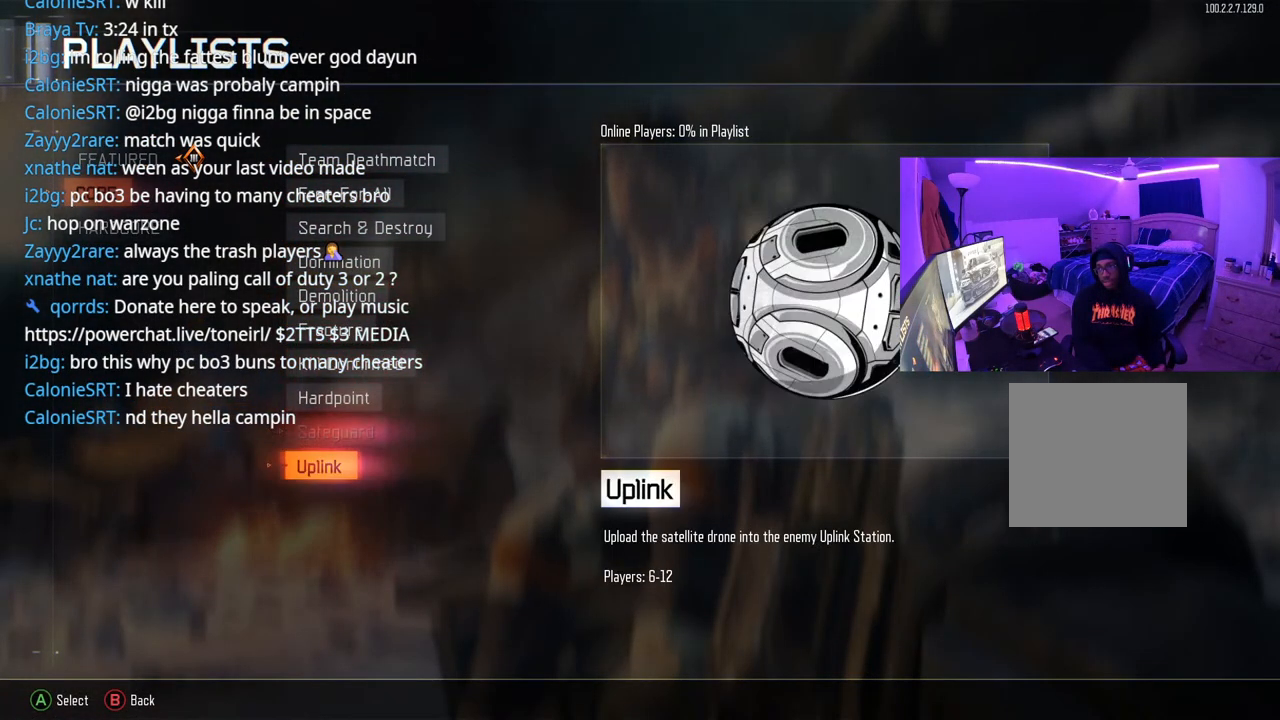
{"buttons": [], "left_stick": "center", "right_stick": "center", "events": [[133, "DPAD_UP", "down"], [250, "DPAD_UP", "up"], [350, "DPAD_UP", "down"], [483, "DPAD_UP", "up"]]}
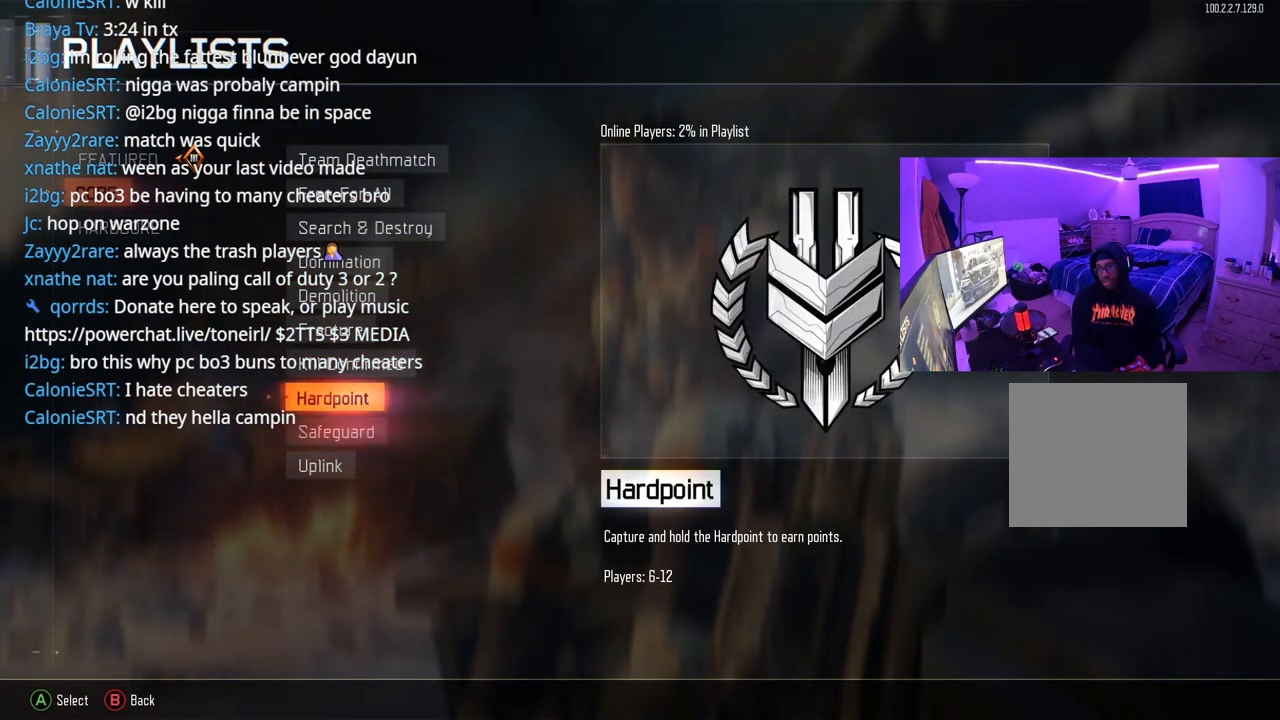
{"buttons": ["DPAD_UP"], "left_stick": "center", "right_stick": "center", "events": [[17, "DPAD_UP", "down"], [133, "DPAD_UP", "up"], [267, "DPAD_UP", "down"], [333, "DPAD_UP", "up"], [400, "DPAD_UP", "down"]]}
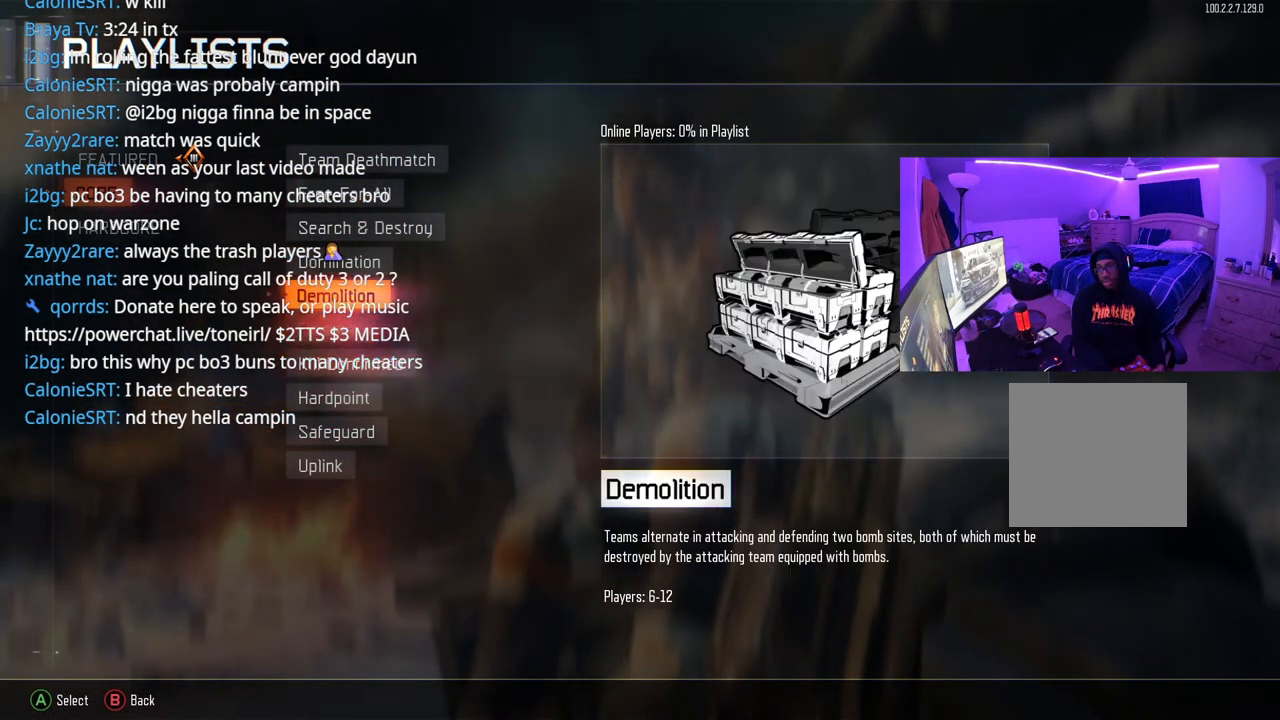
{"buttons": [], "left_stick": "center", "right_stick": "center", "events": [[50, "DPAD_UP", "up"], [383, "DPAD_UP", "down"], [483, "DPAD_UP", "up"]]}
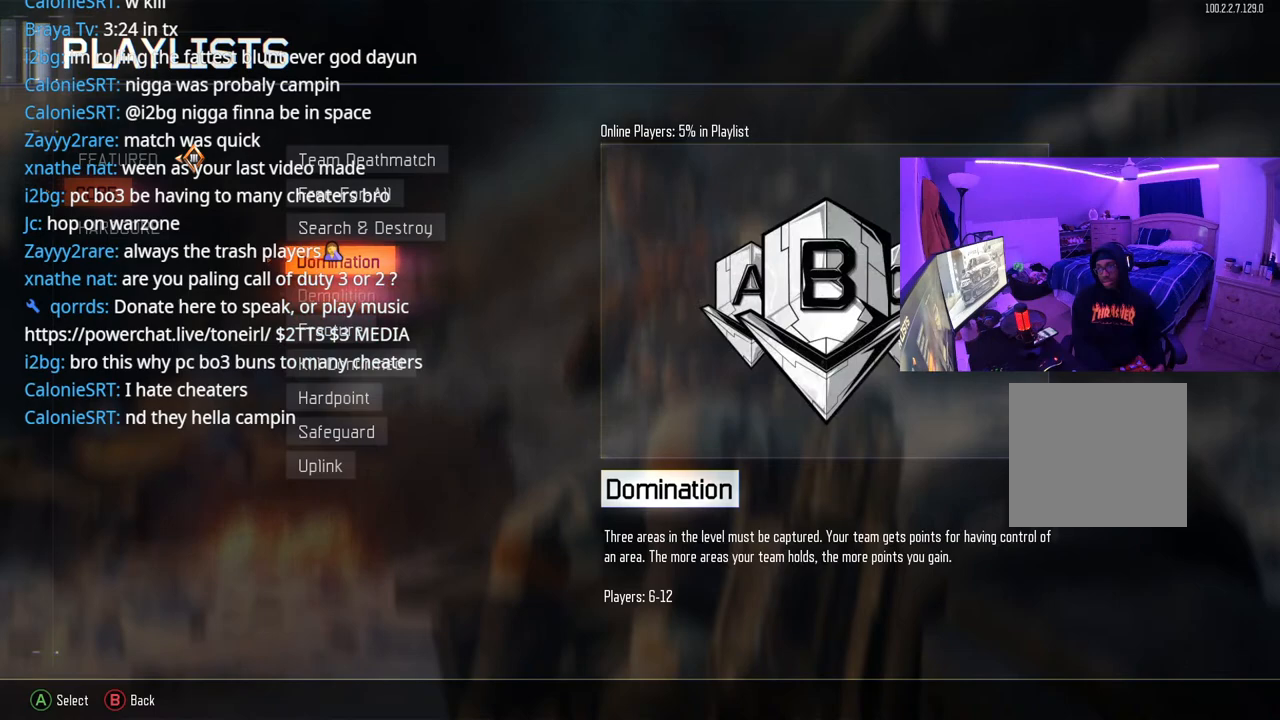
{"buttons": ["DPAD_DOWN"], "left_stick": "center", "right_stick": "center", "events": [[33, "DPAD_UP", "down"], [217, "DPAD_UP", "up"], [417, "DPAD_DOWN", "down"]]}
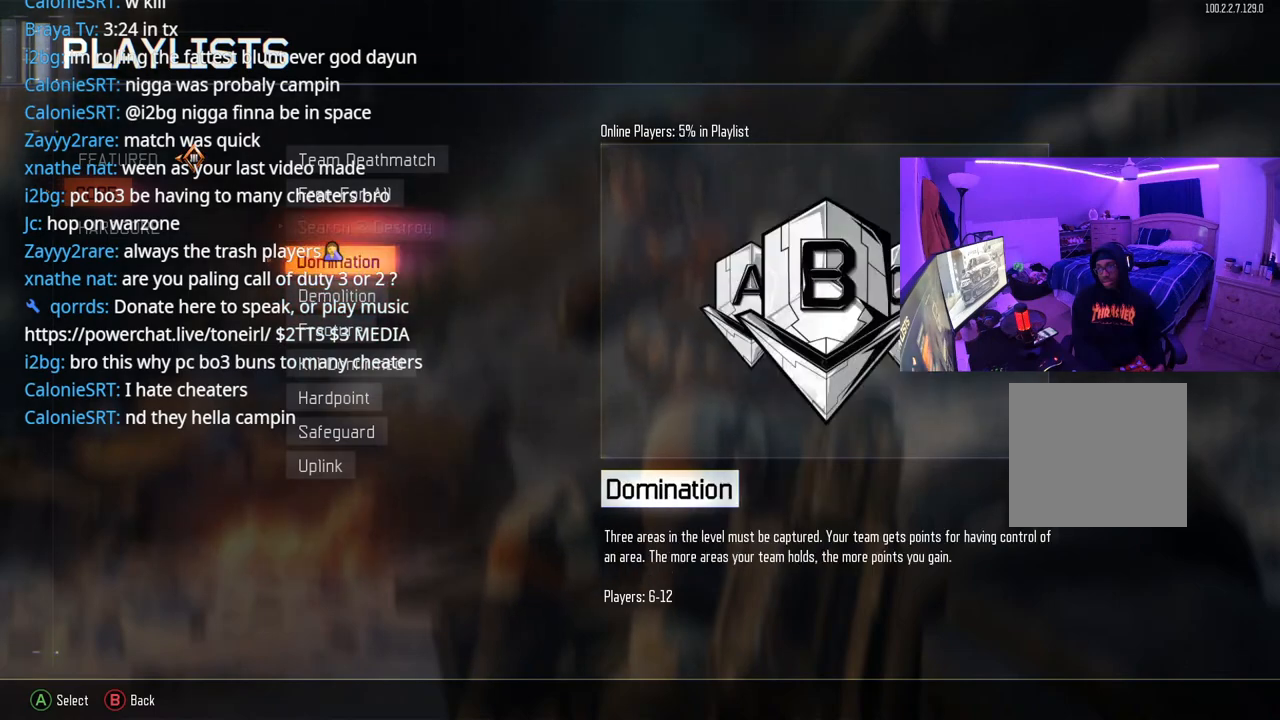
{"buttons": [], "left_stick": "center", "right_stick": "center", "events": [[67, "DPAD_DOWN", "up"]]}
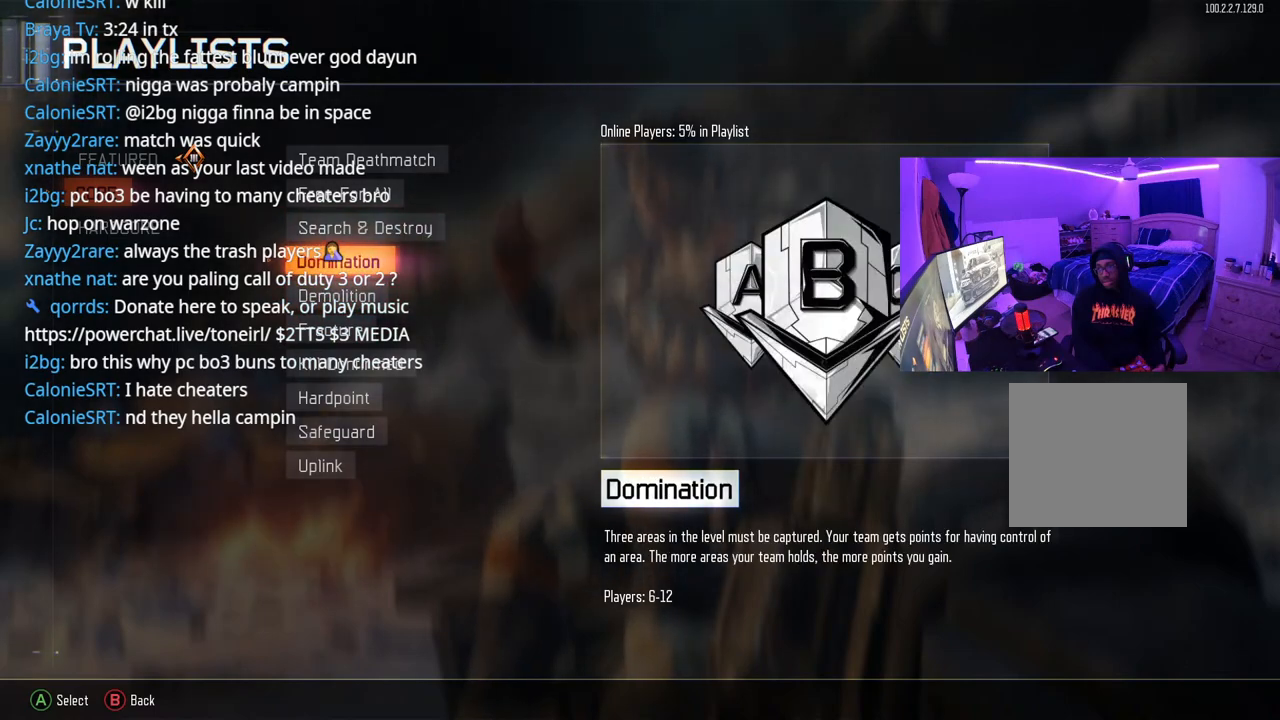
{"buttons": ["A"], "left_stick": "center", "right_stick": "center", "events": [[467, "A", "down"]]}
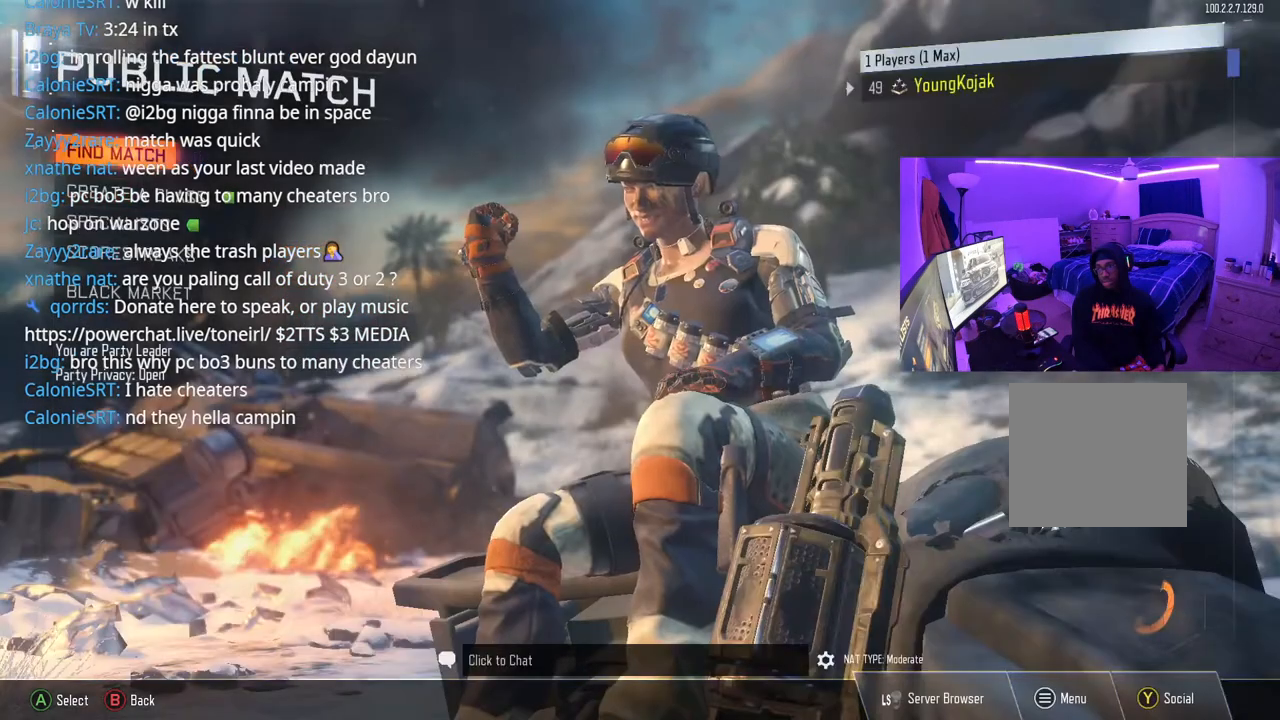
{"buttons": [], "left_stick": "center", "right_stick": "center", "events": [[167, "A", "up"]]}